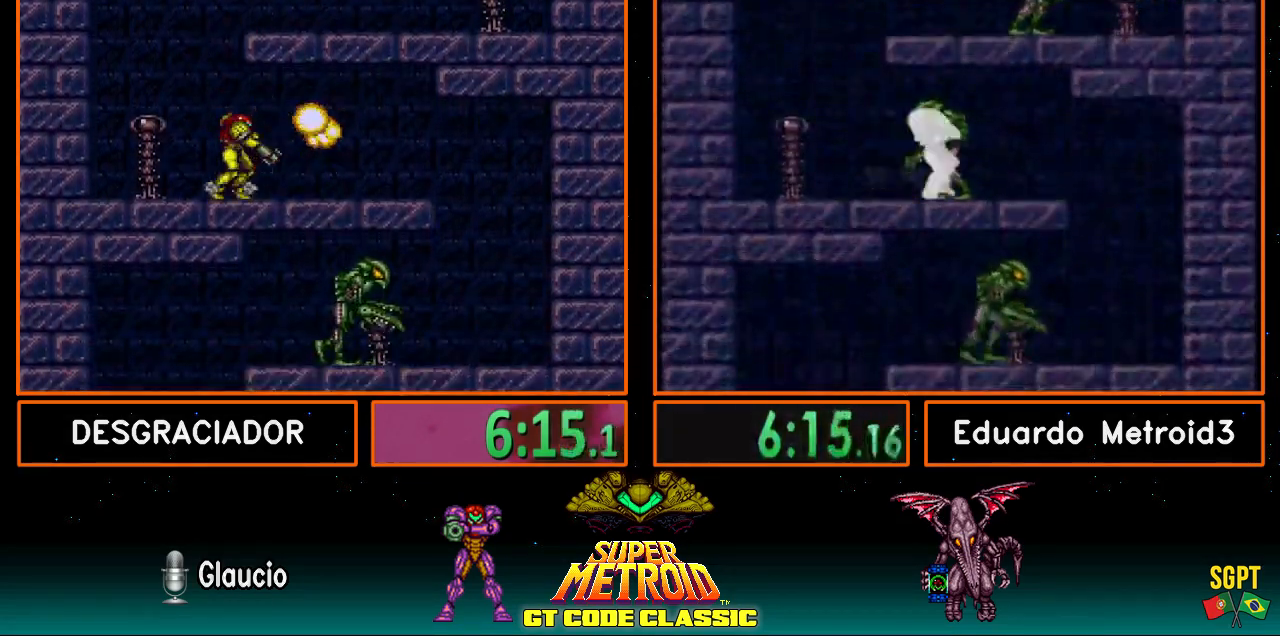
Gameplay with a controller (Nintendo layout); each line is a JSON object with the inputs held at the frame after it. "events" lists button and stick changes between this image and that frame as [ms after this image, input, new state], when the widget could be followed in between. Not read: L3 R3.
{"buttons": ["B", "DPAD_RIGHT"], "events": [[367, "DPAD_RIGHT", "down"], [367, "L1", "up"]]}
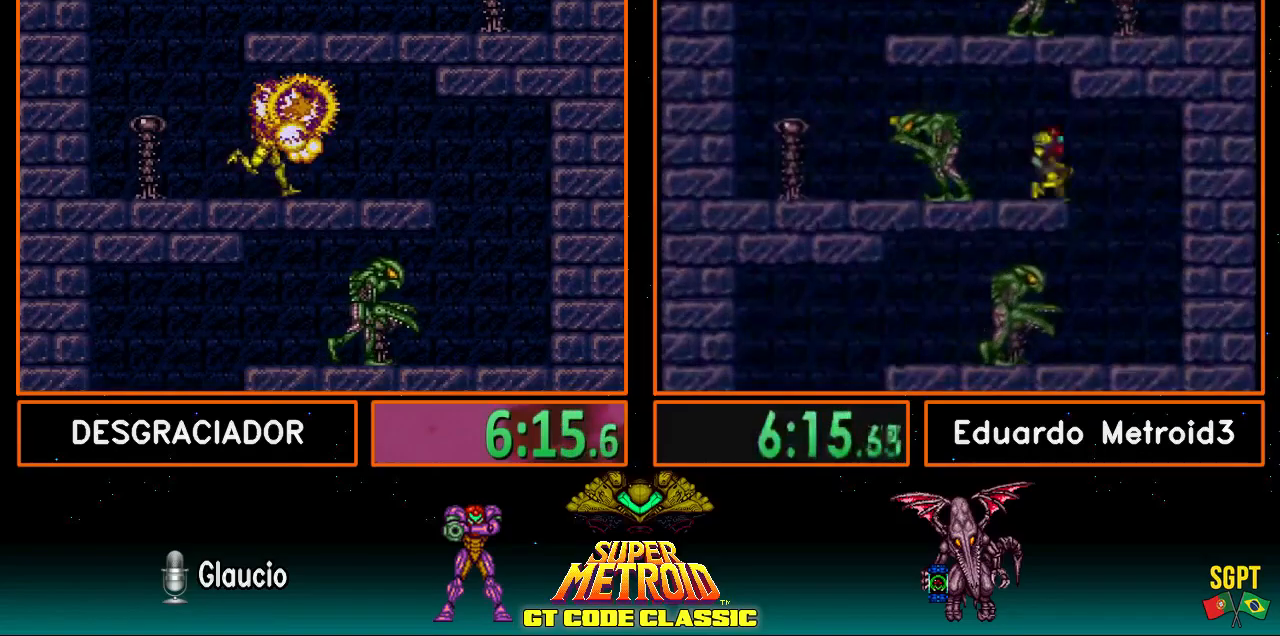
{"buttons": ["DPAD_LEFT"], "events": [[150, "A", "down"], [150, "B", "up"], [183, "A", "up"], [417, "DPAD_RIGHT", "up"], [467, "DPAD_LEFT", "down"]]}
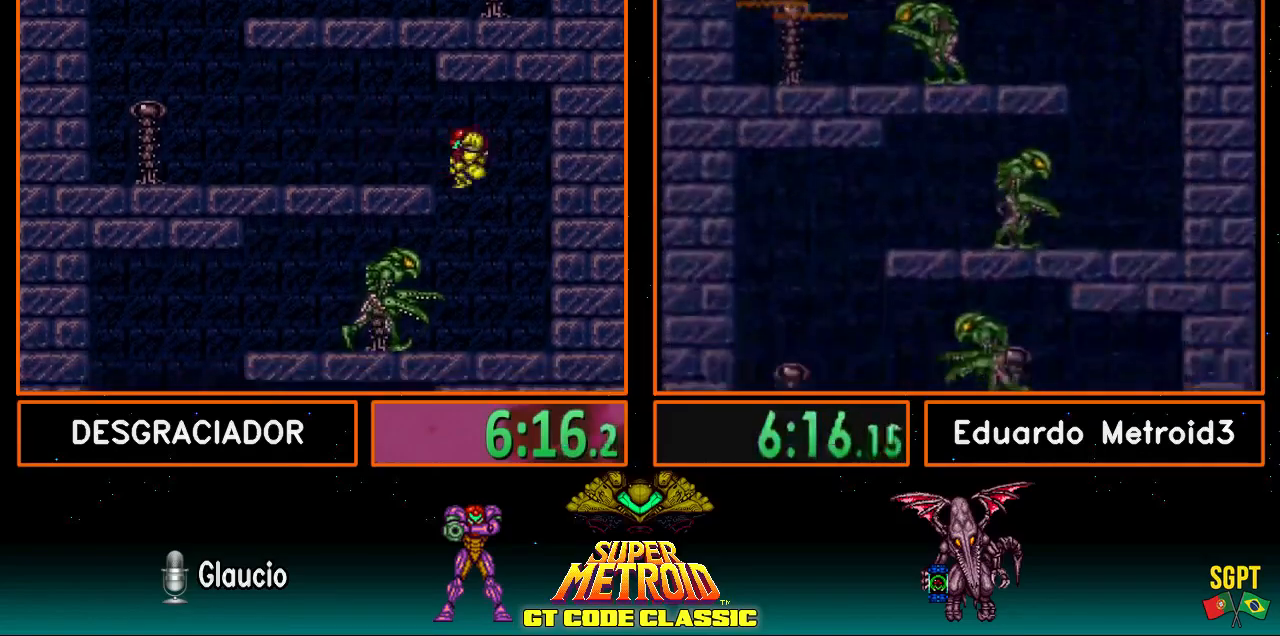
{"buttons": ["B", "DPAD_LEFT"], "events": [[100, "DPAD_LEFT", "up"], [100, "L1", "down"], [267, "X", "down"], [317, "DPAD_LEFT", "down"], [317, "X", "up"], [367, "L1", "up"], [400, "B", "down"]]}
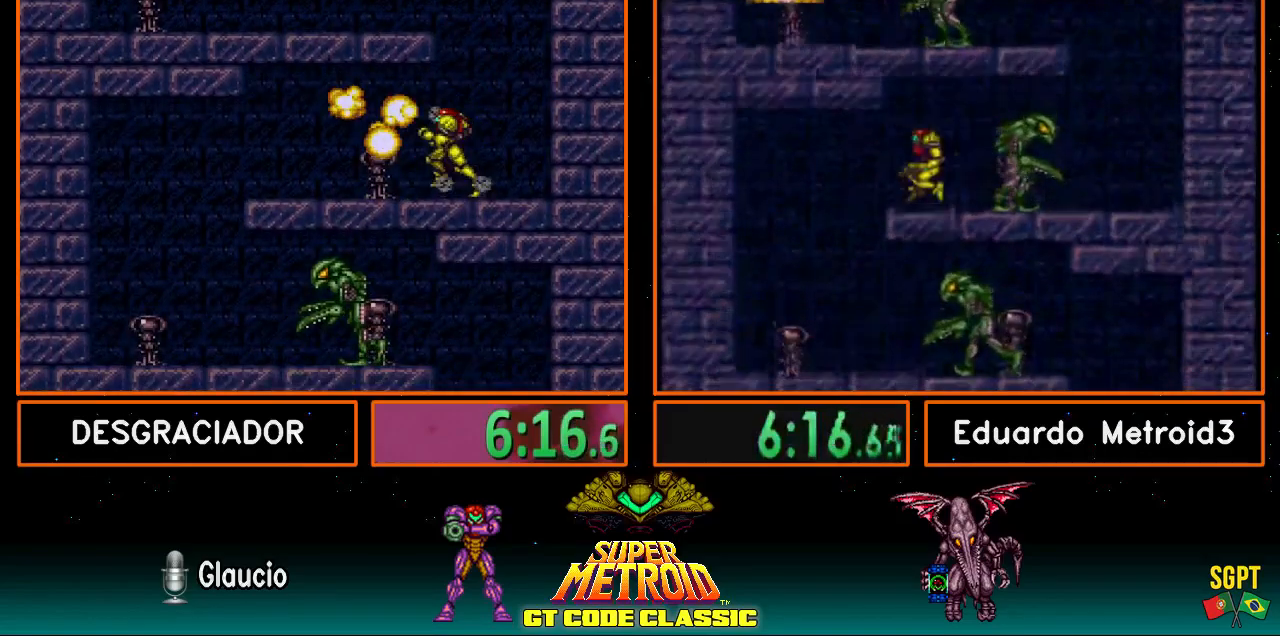
{"buttons": [], "events": [[250, "A", "down"], [250, "B", "up"], [317, "A", "up"], [500, "DPAD_LEFT", "up"]]}
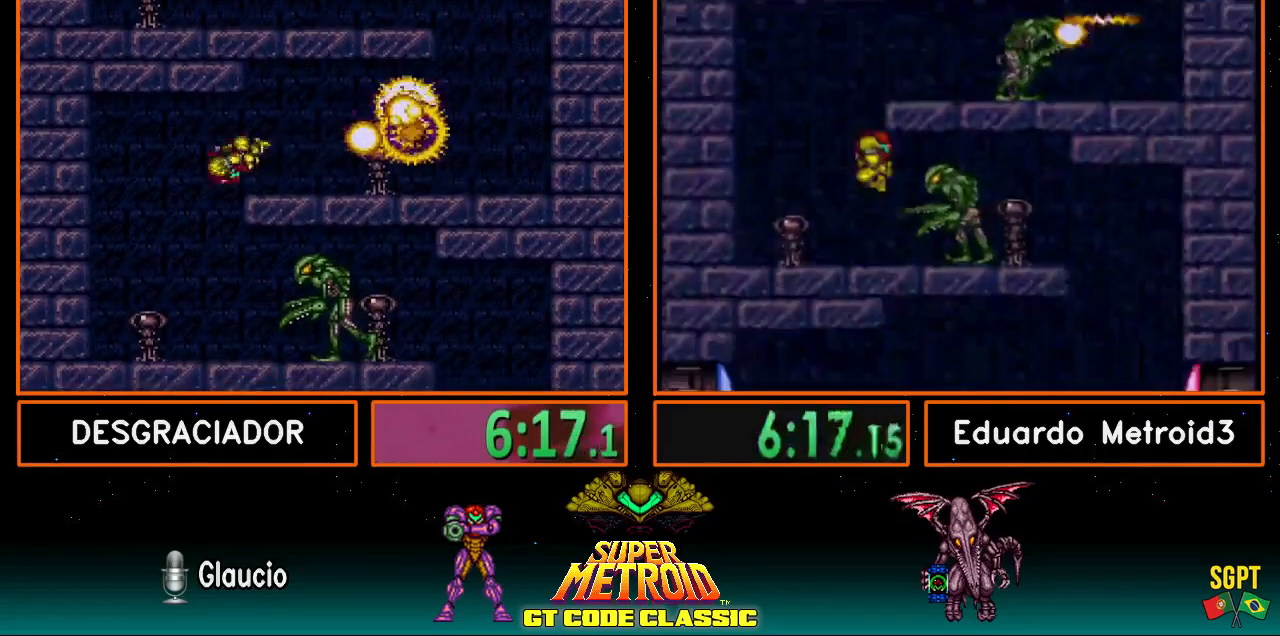
{"buttons": ["Y", "DPAD_RIGHT"], "events": [[67, "DPAD_RIGHT", "down"], [500, "Y", "down"]]}
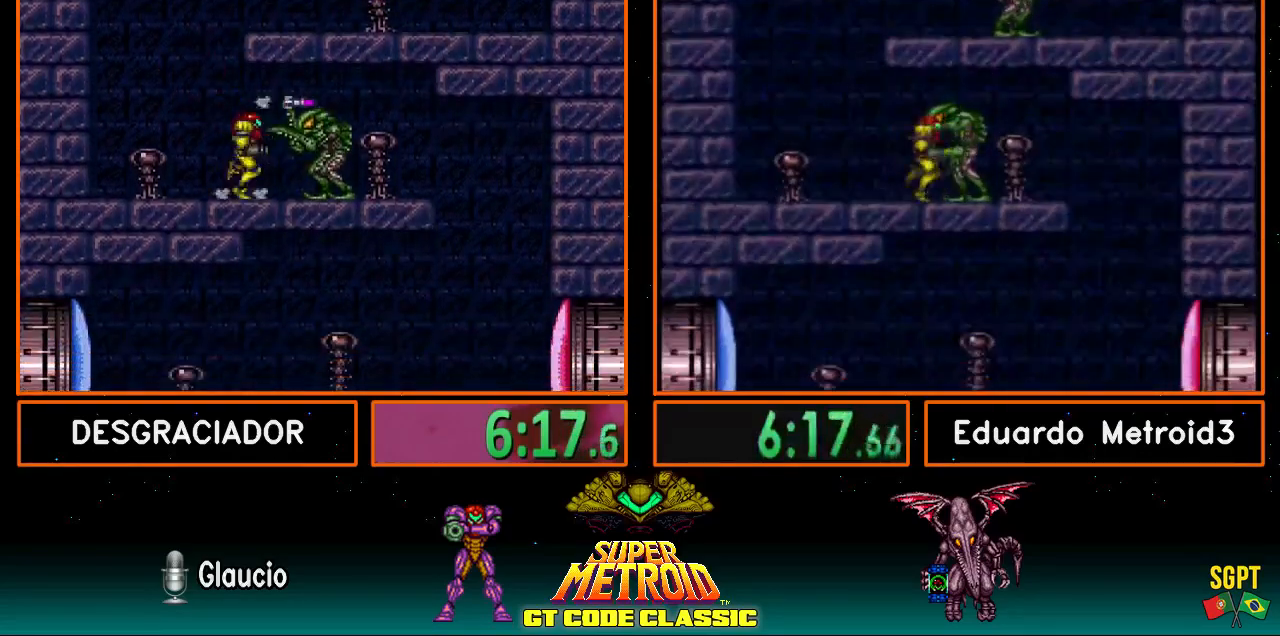
{"buttons": ["DPAD_RIGHT"], "events": [[50, "Y", "up"], [117, "B", "down"], [350, "A", "down"], [350, "B", "up"], [400, "A", "up"]]}
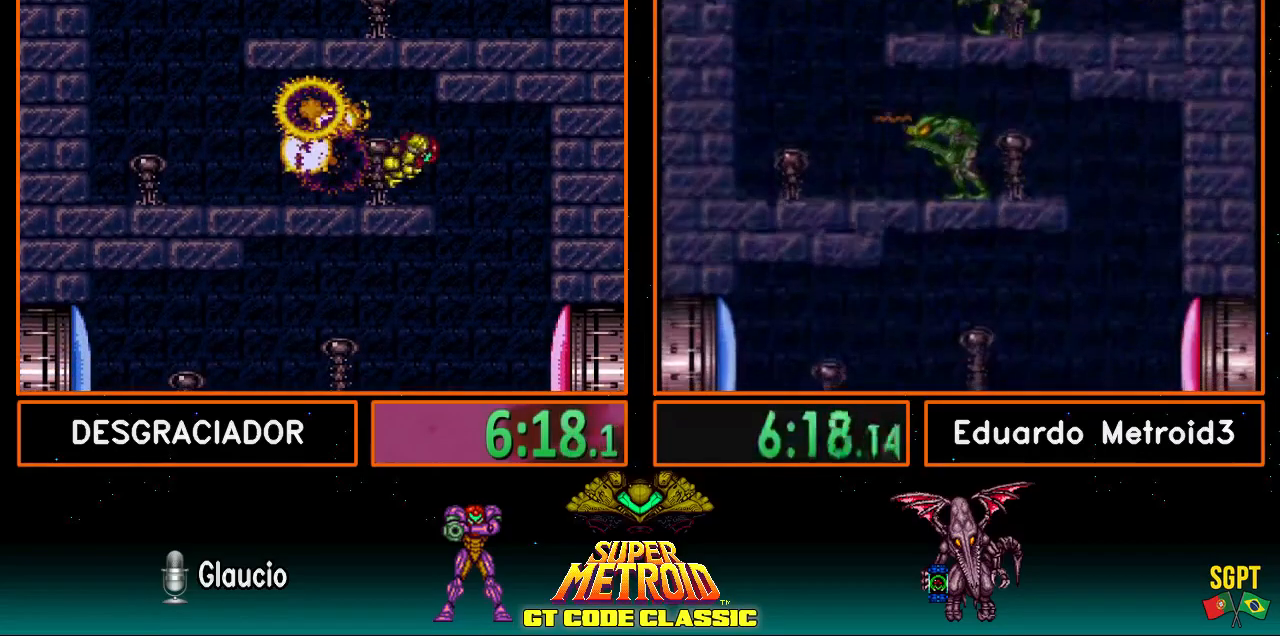
{"buttons": ["DPAD_LEFT"], "events": [[100, "DPAD_RIGHT", "up"], [183, "DPAD_LEFT", "down"]]}
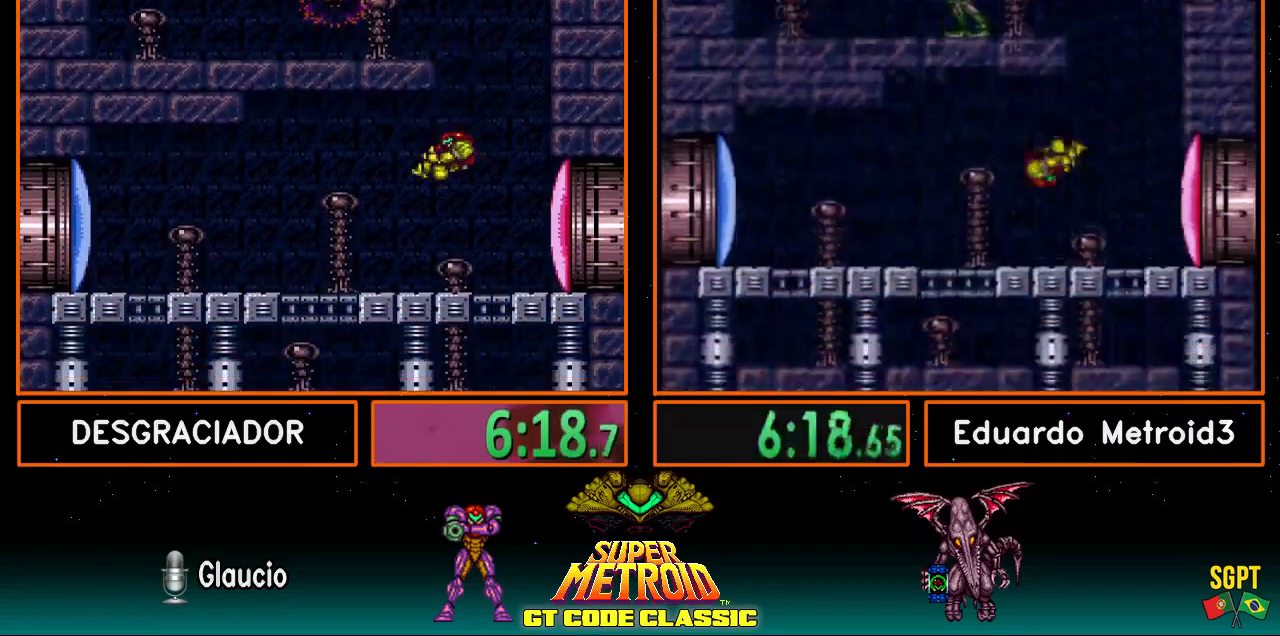
{"buttons": ["X"], "events": [[167, "B", "down"], [367, "B", "up"], [433, "DPAD_LEFT", "up"], [483, "X", "down"]]}
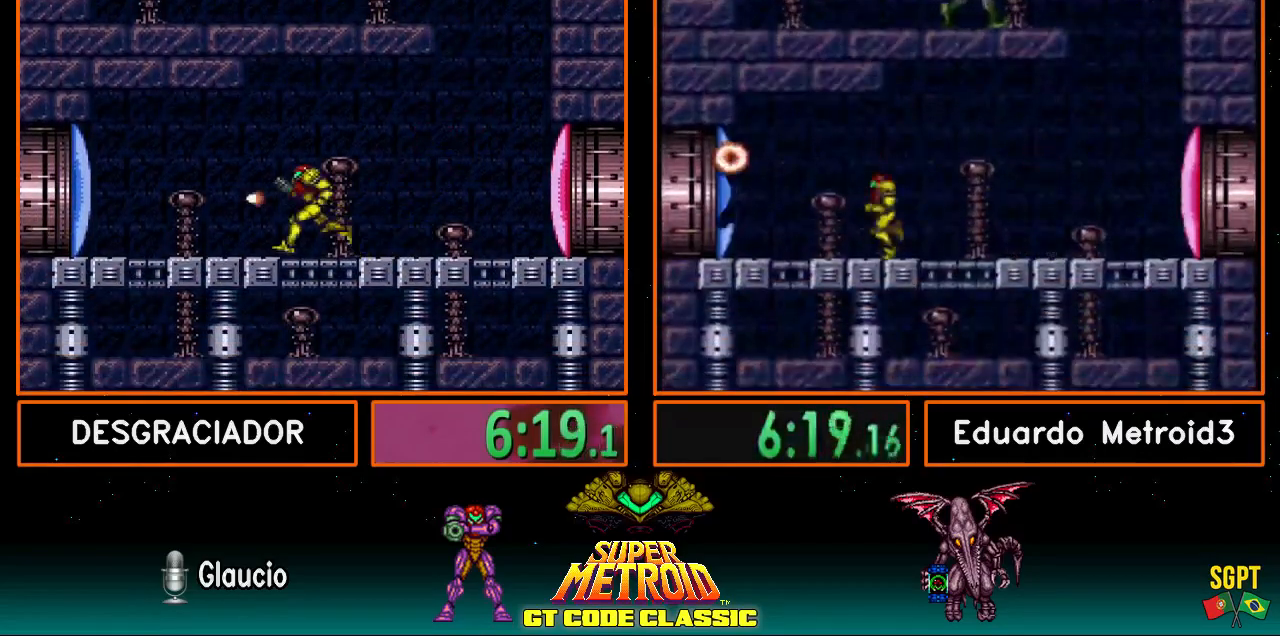
{"buttons": ["B", "L1", "DPAD_LEFT"], "events": [[67, "DPAD_LEFT", "down"], [67, "X", "up"], [100, "B", "down"], [350, "L1", "down"], [350, "R1", "down"], [400, "R1", "up"], [450, "L1", "up"], [467, "R1", "down"], [500, "L1", "down"], [500, "R1", "up"]]}
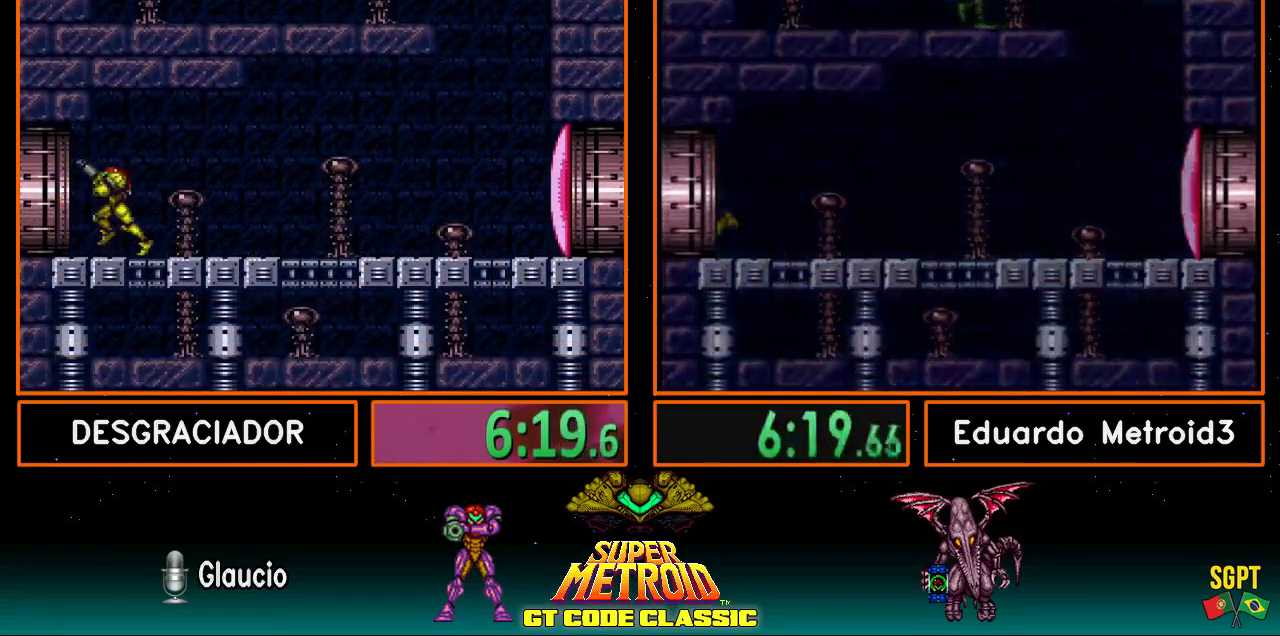
{"buttons": ["B"], "events": [[100, "L1", "up"], [100, "R1", "down"], [150, "L1", "down"], [150, "R1", "up"], [183, "L1", "up"], [217, "L1", "down"], [217, "R1", "down"], [300, "L1", "up"], [300, "R1", "up"], [433, "DPAD_LEFT", "up"]]}
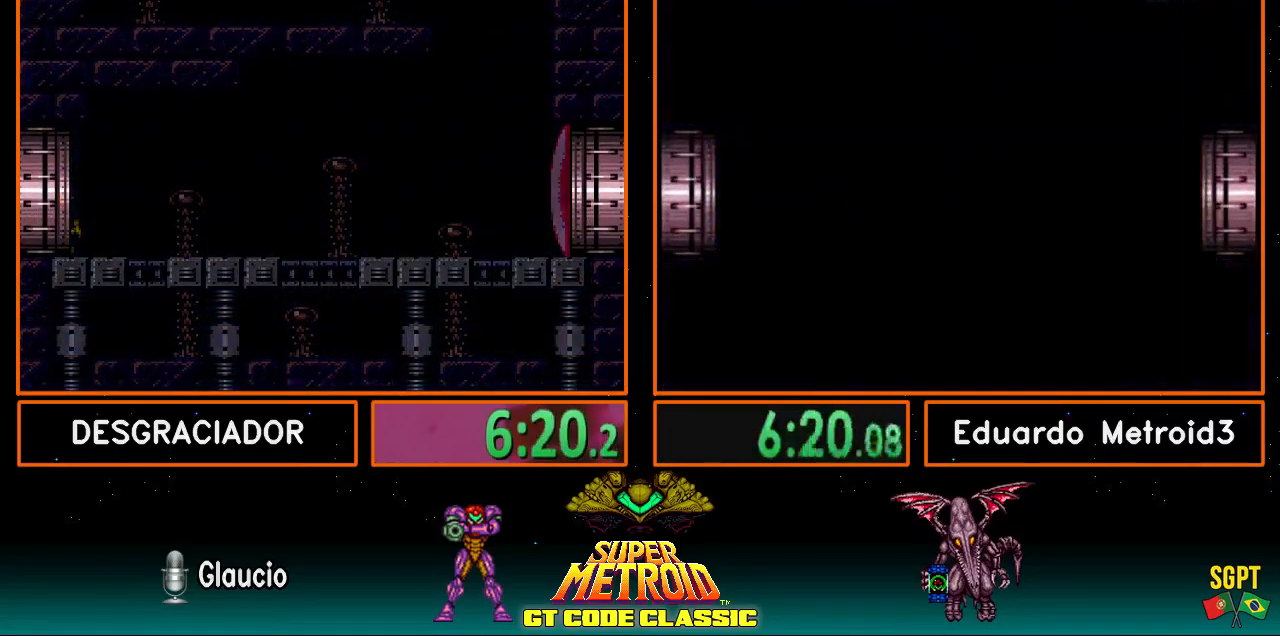
{"buttons": ["B", "DPAD_LEFT"], "events": [[350, "DPAD_LEFT", "down"]]}
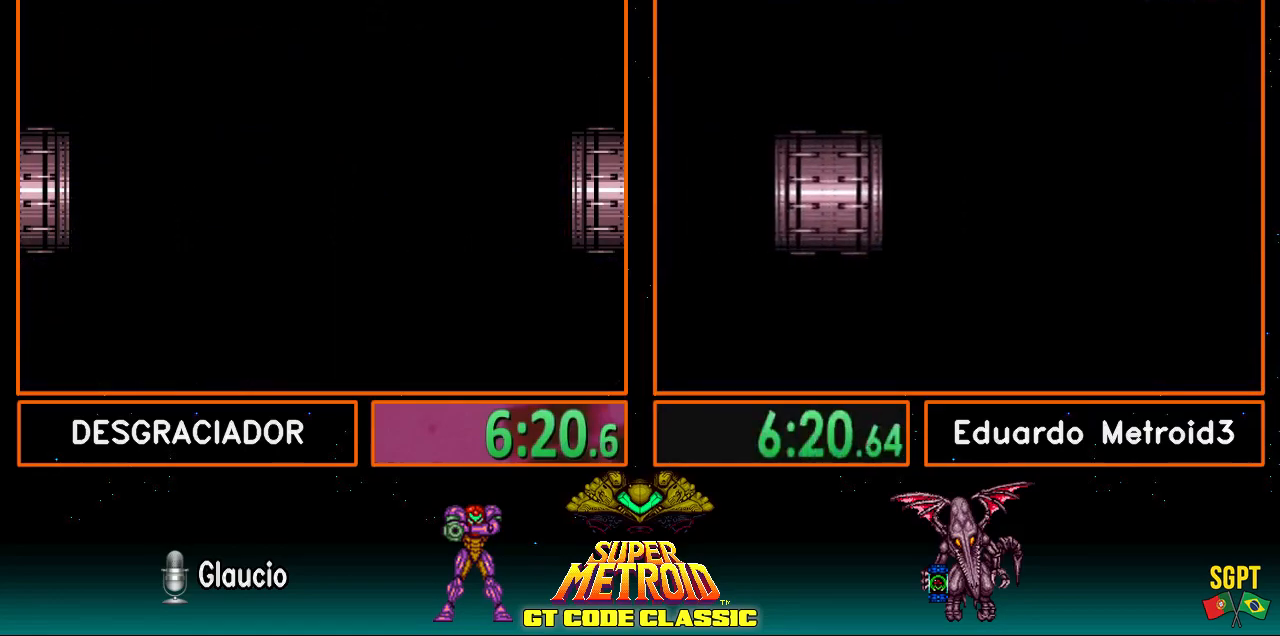
{"buttons": ["B", "DPAD_LEFT"], "events": []}
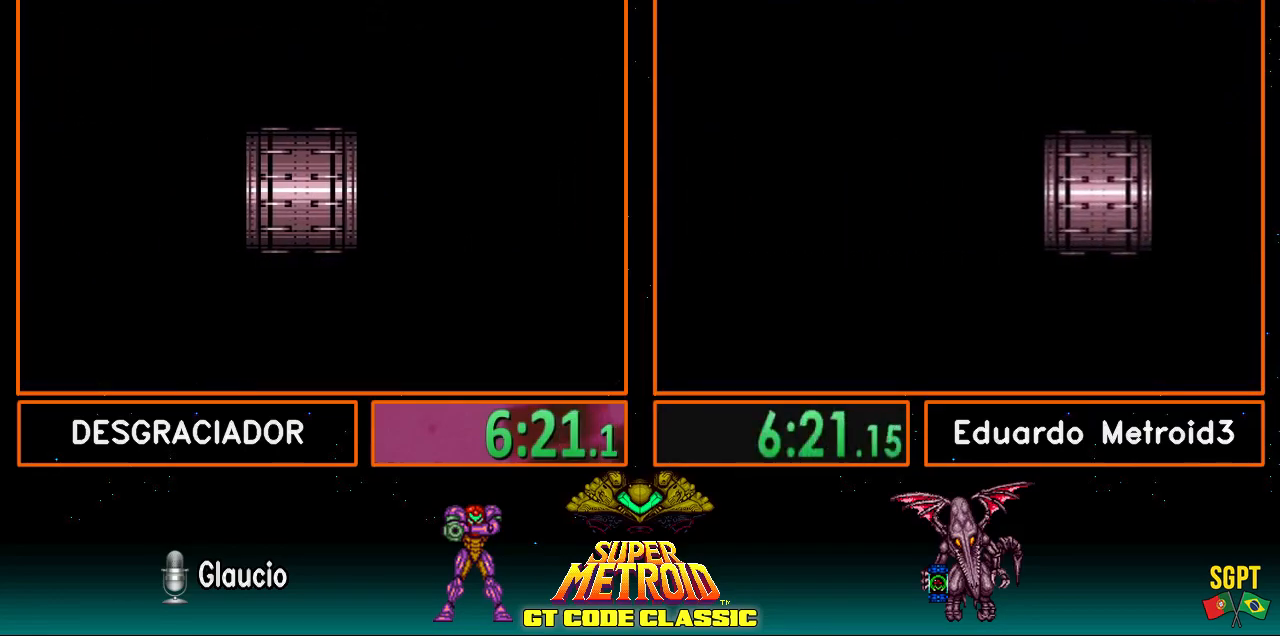
{"buttons": ["B", "DPAD_LEFT"], "events": []}
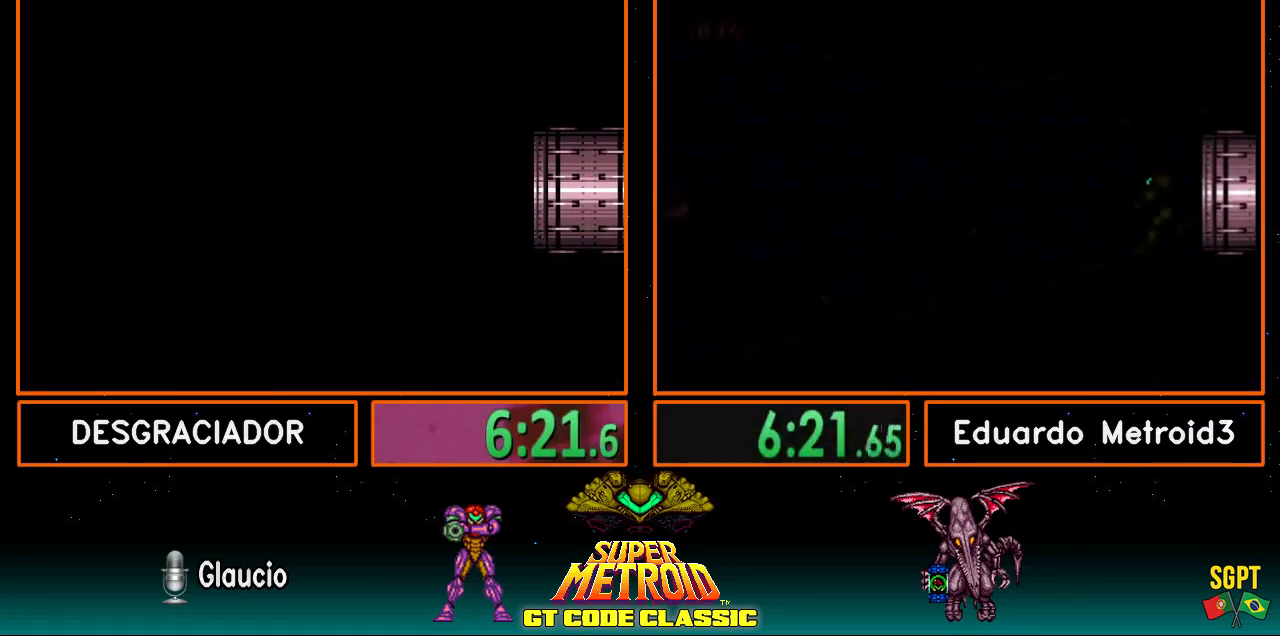
{"buttons": ["B", "DPAD_LEFT"], "events": []}
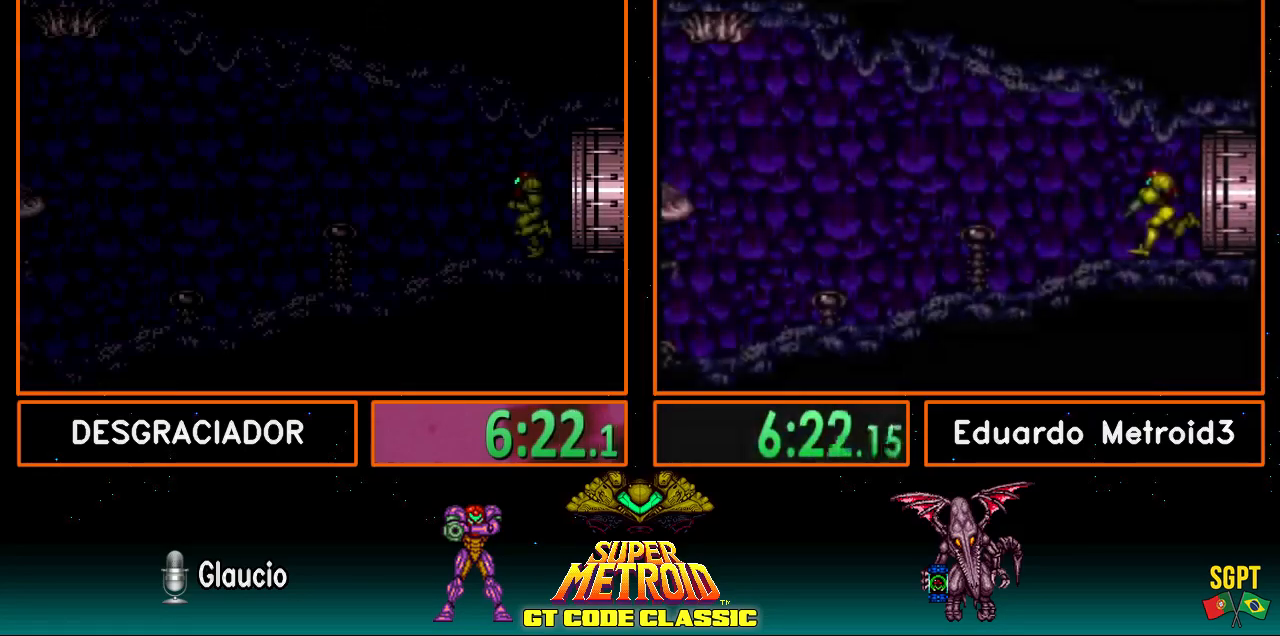
{"buttons": ["B", "R1", "DPAD_LEFT"], "events": [[383, "L1", "down"], [383, "R1", "down"], [417, "R1", "up"], [450, "L1", "up"], [467, "R1", "down"]]}
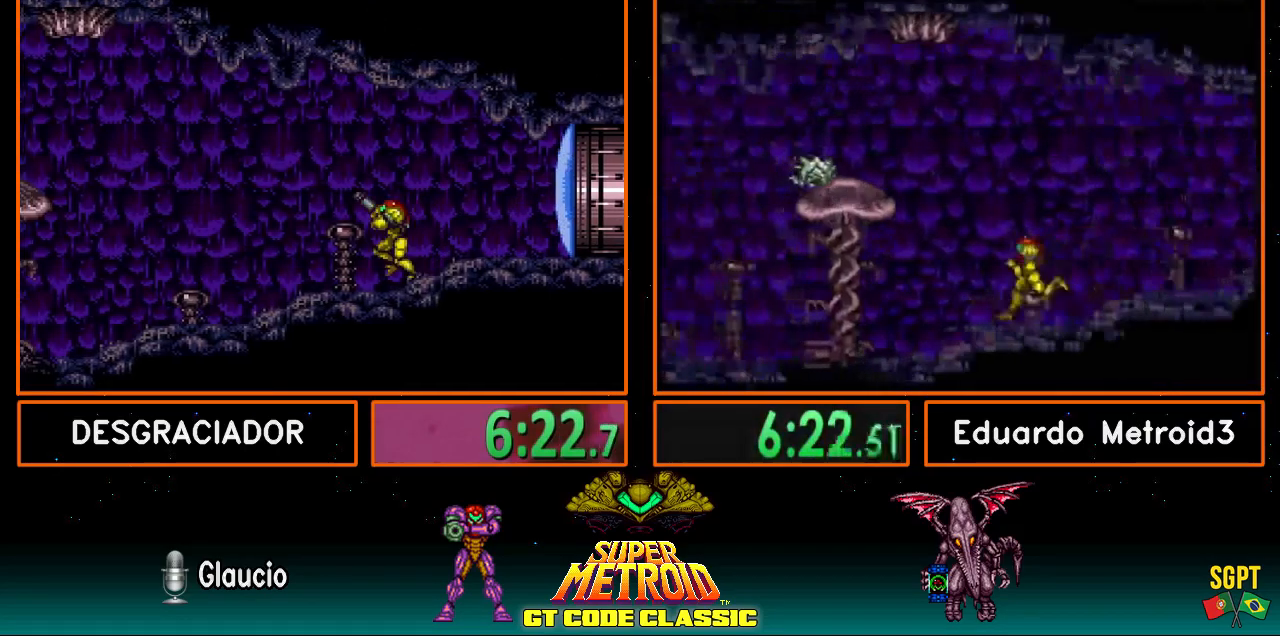
{"buttons": ["B", "R1", "DPAD_LEFT"], "events": [[50, "L1", "down"], [50, "R1", "up"], [100, "L1", "up"], [100, "R1", "down"], [150, "L1", "down"], [167, "R1", "up"], [233, "L1", "up"], [233, "R1", "down"], [283, "L1", "down"], [283, "R1", "up"], [350, "L1", "up"], [350, "R1", "down"], [383, "R1", "up"], [417, "L1", "down"], [483, "L1", "up"], [483, "R1", "down"]]}
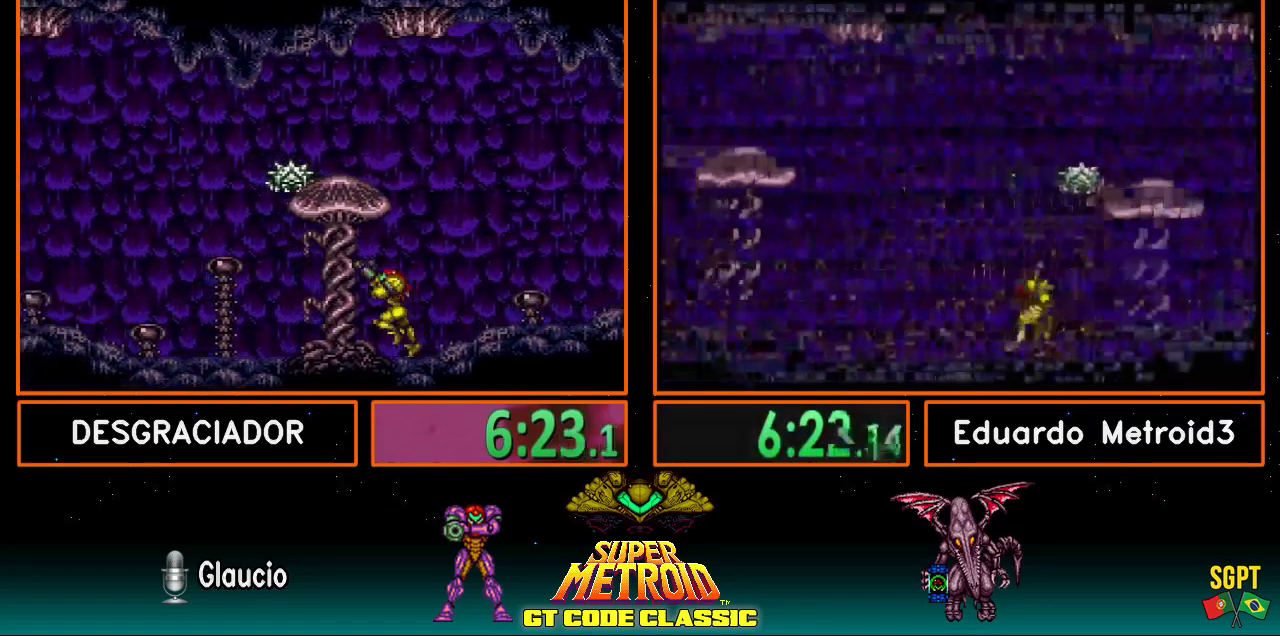
{"buttons": ["B", "R1", "DPAD_LEFT"], "events": [[50, "L1", "down"], [50, "R1", "up"], [100, "L1", "up"], [100, "R1", "down"], [150, "R1", "up"], [183, "L1", "down"], [233, "L1", "up"], [233, "R1", "down"], [300, "R1", "up"], [317, "L1", "down"], [367, "R1", "down"], [383, "L1", "up"], [433, "L1", "down"], [433, "R1", "up"], [500, "L1", "up"], [500, "R1", "down"]]}
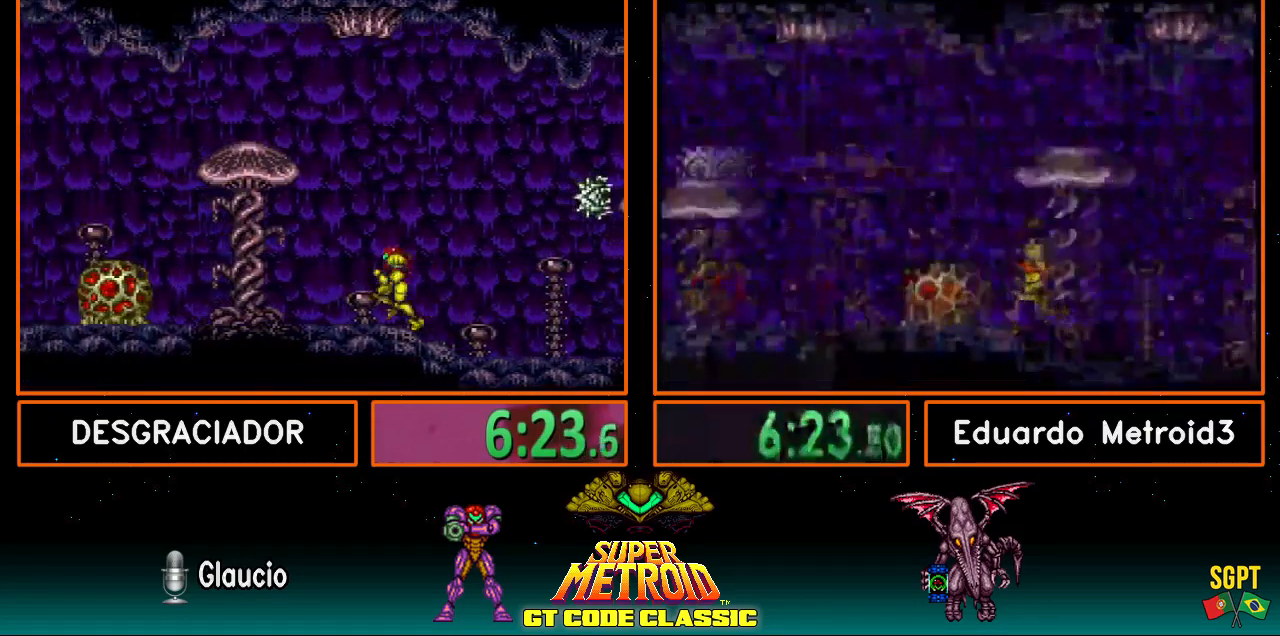
{"buttons": ["B", "DPAD_LEFT"], "events": [[50, "L1", "down"], [100, "R1", "up"], [150, "L1", "up"], [300, "A", "down"], [417, "A", "up"]]}
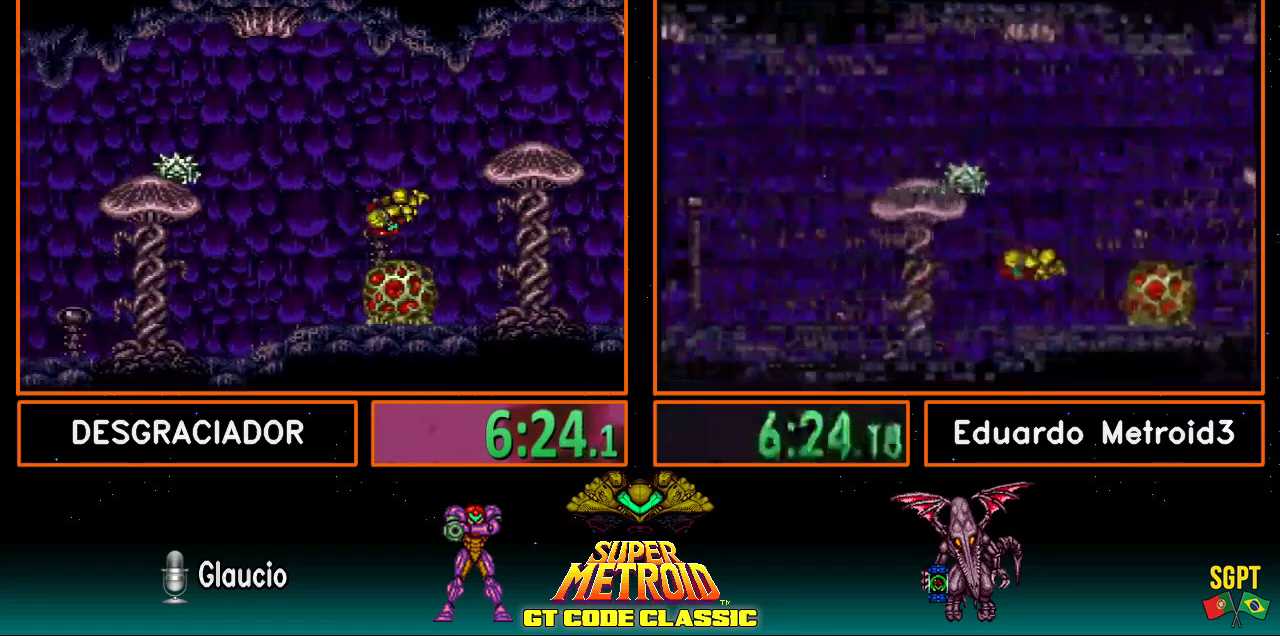
{"buttons": ["B", "L1", "DPAD_LEFT"], "events": [[400, "L1", "down"]]}
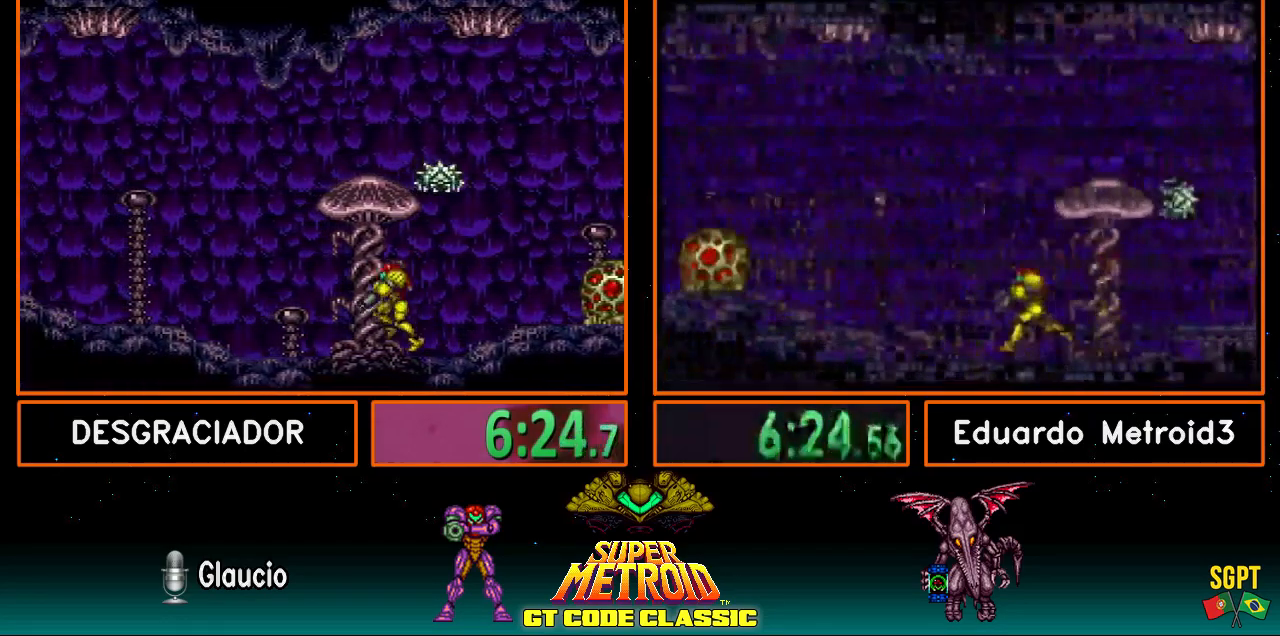
{"buttons": ["A", "B", "DPAD_LEFT"], "events": [[83, "L1", "up"], [83, "R1", "down"], [150, "R1", "up"], [167, "L1", "down"], [200, "R1", "down"], [233, "L1", "up"], [250, "R1", "up"], [300, "L1", "down"], [317, "R1", "down"], [350, "L1", "up"], [400, "L1", "down"], [417, "R1", "up"], [483, "A", "down"], [483, "L1", "up"]]}
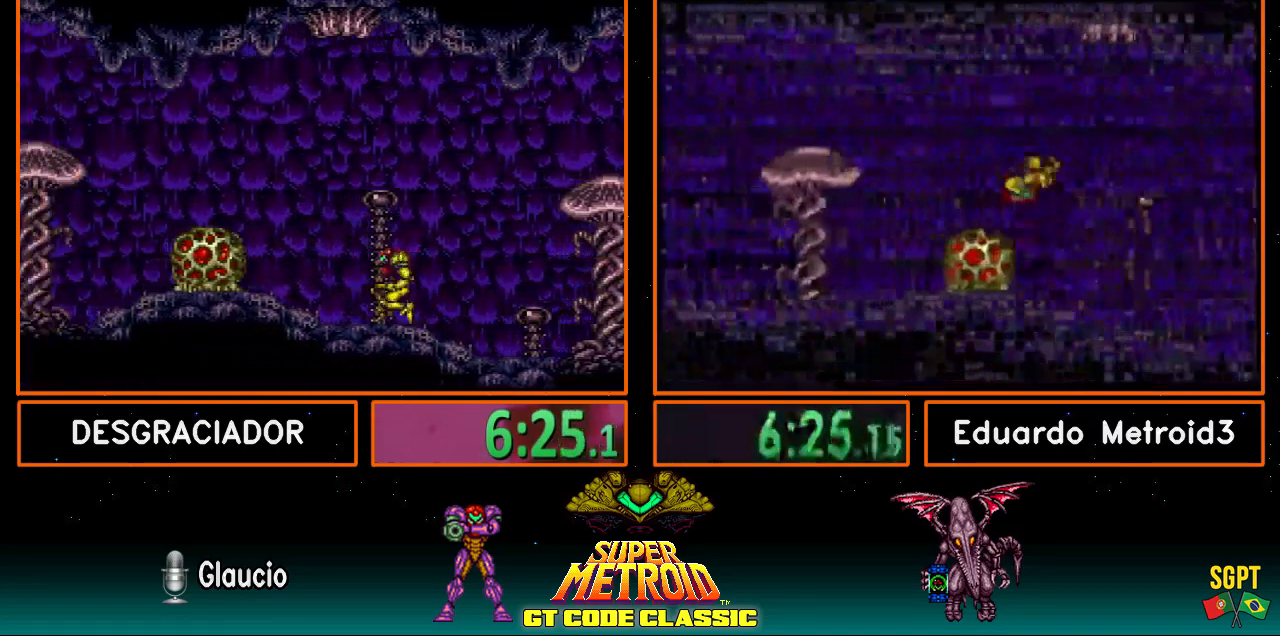
{"buttons": ["B", "DPAD_LEFT"], "events": [[250, "A", "up"]]}
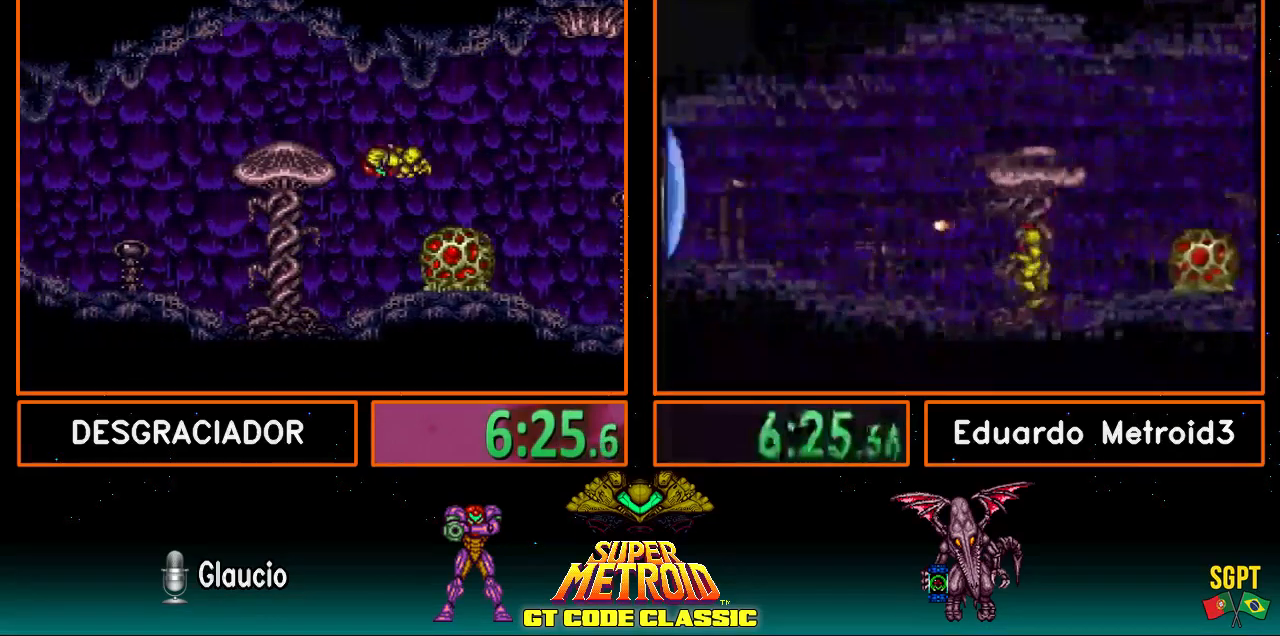
{"buttons": ["B", "DPAD_LEFT"], "events": [[183, "X", "down"], [250, "X", "up"], [367, "R1", "down"], [417, "R1", "up"]]}
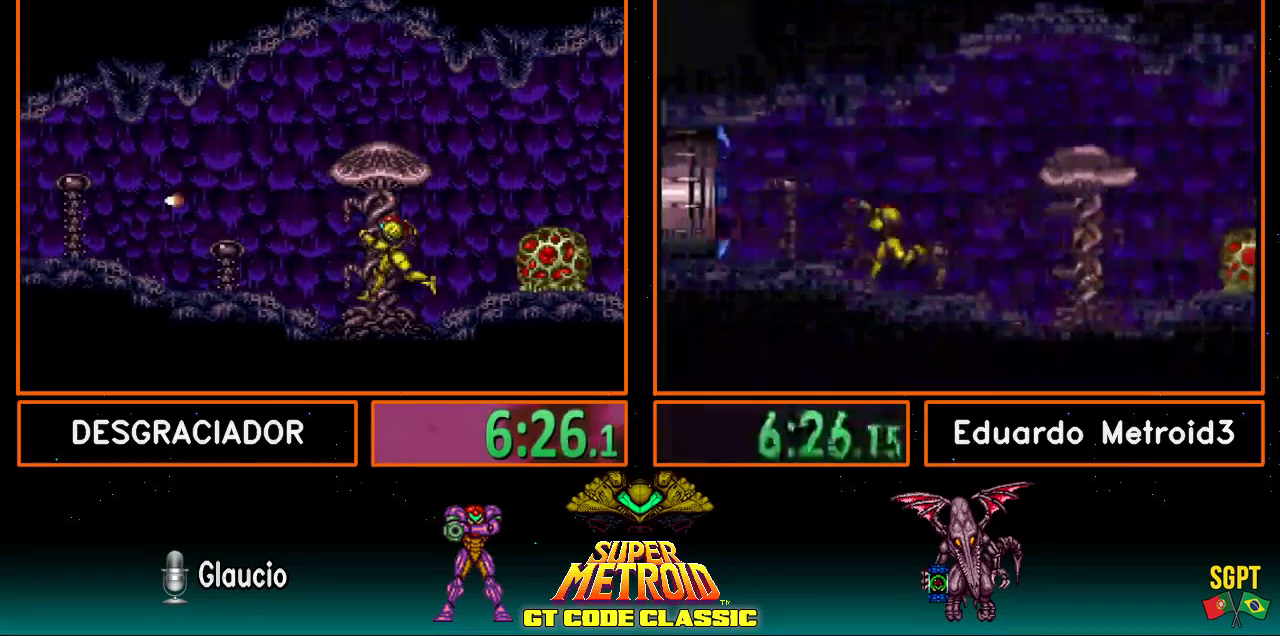
{"buttons": ["B", "DPAD_LEFT"], "events": [[17, "R1", "down"], [50, "L1", "down"], [67, "R1", "up"], [117, "L1", "up"], [150, "R1", "down"], [167, "L1", "down"], [200, "R1", "up"], [250, "L1", "up"], [250, "R1", "down"], [300, "L1", "down"], [333, "R1", "up"], [383, "L1", "up"], [383, "R1", "down"], [433, "L1", "down"], [467, "L1", "up"], [467, "R1", "up"]]}
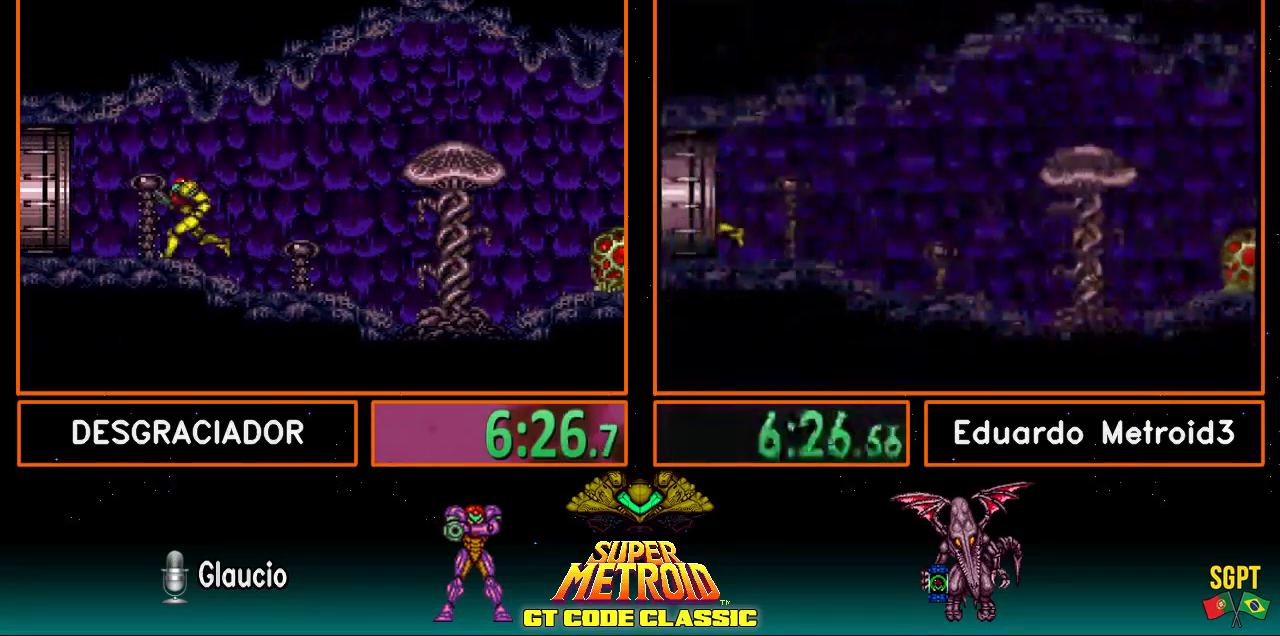
{"buttons": ["B", "DPAD_LEFT"], "events": [[50, "L1", "down"], [50, "R1", "down"], [100, "L1", "up"], [100, "R1", "up"], [150, "L1", "down"], [150, "R1", "down"], [217, "L1", "up"], [217, "R1", "up"]]}
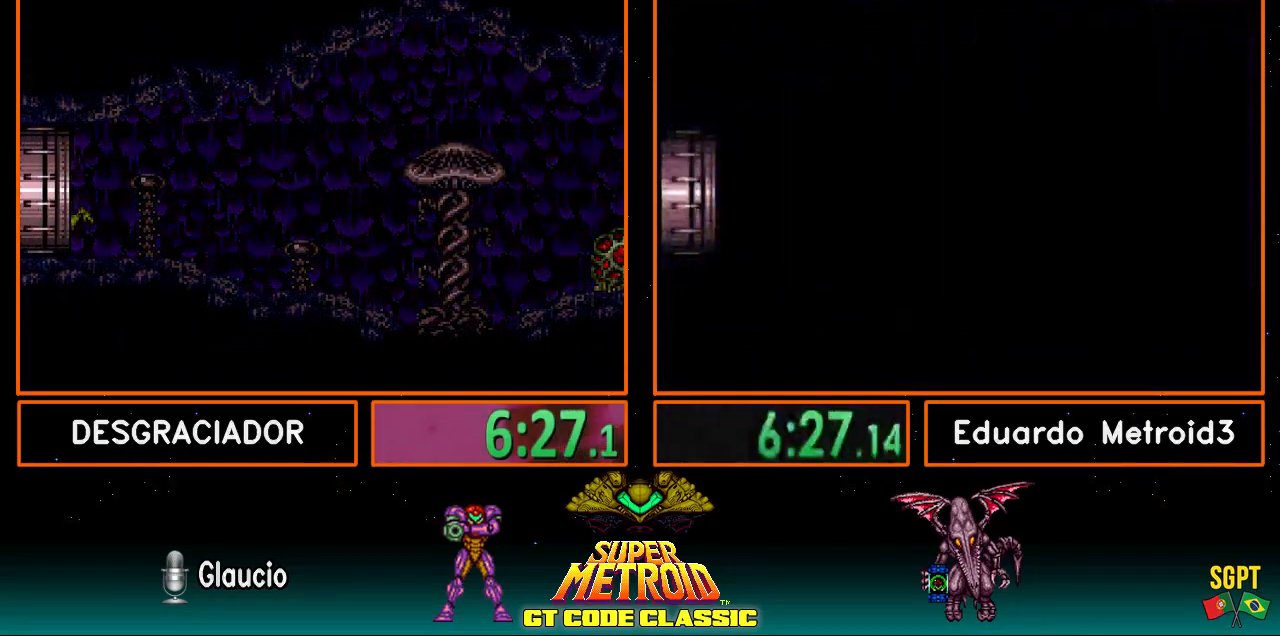
{"buttons": ["B"], "events": [[417, "DPAD_LEFT", "up"]]}
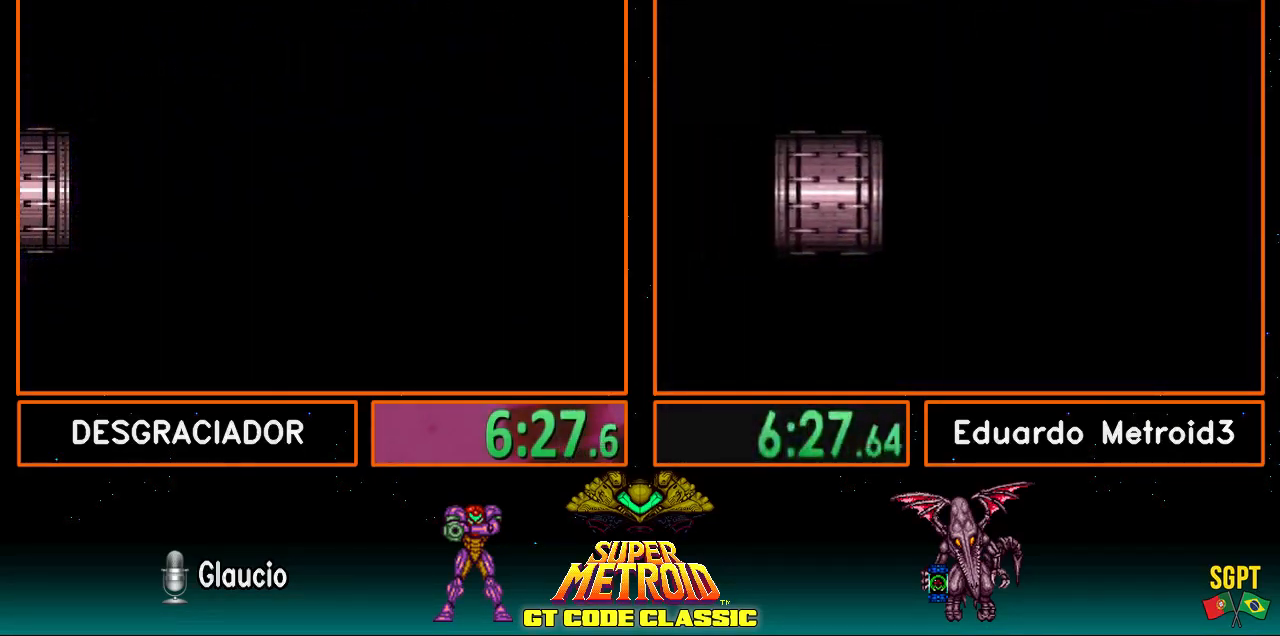
{"buttons": ["B", "DPAD_LEFT"], "events": [[50, "DPAD_LEFT", "down"]]}
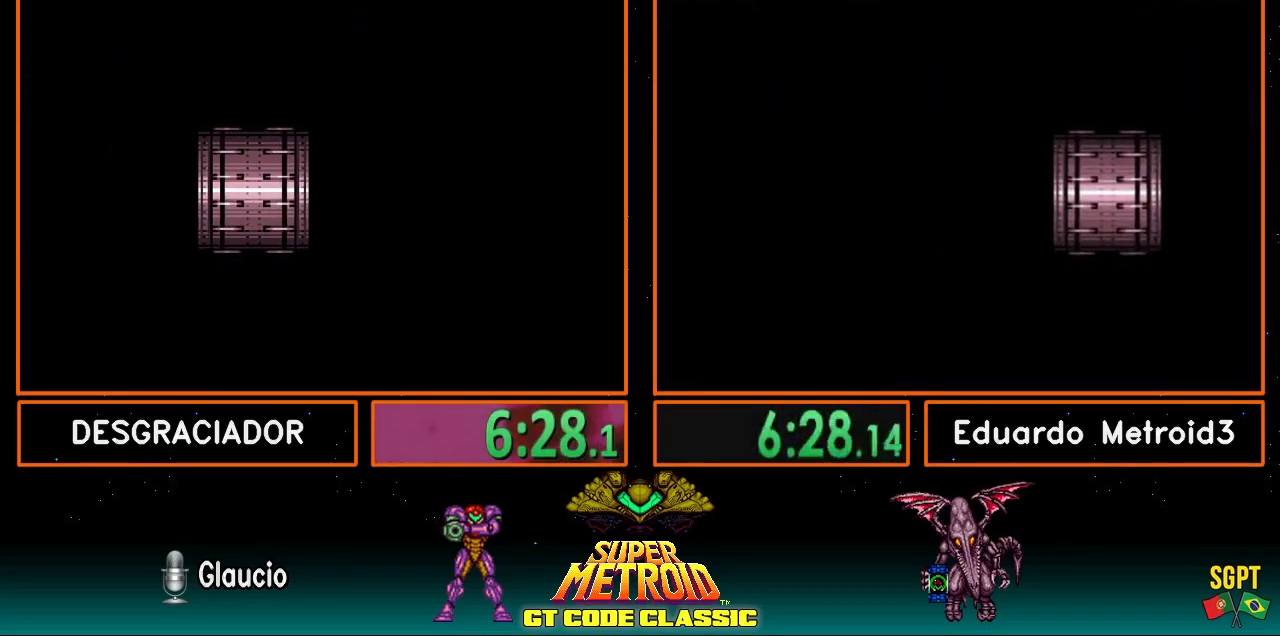
{"buttons": ["B", "DPAD_LEFT"], "events": []}
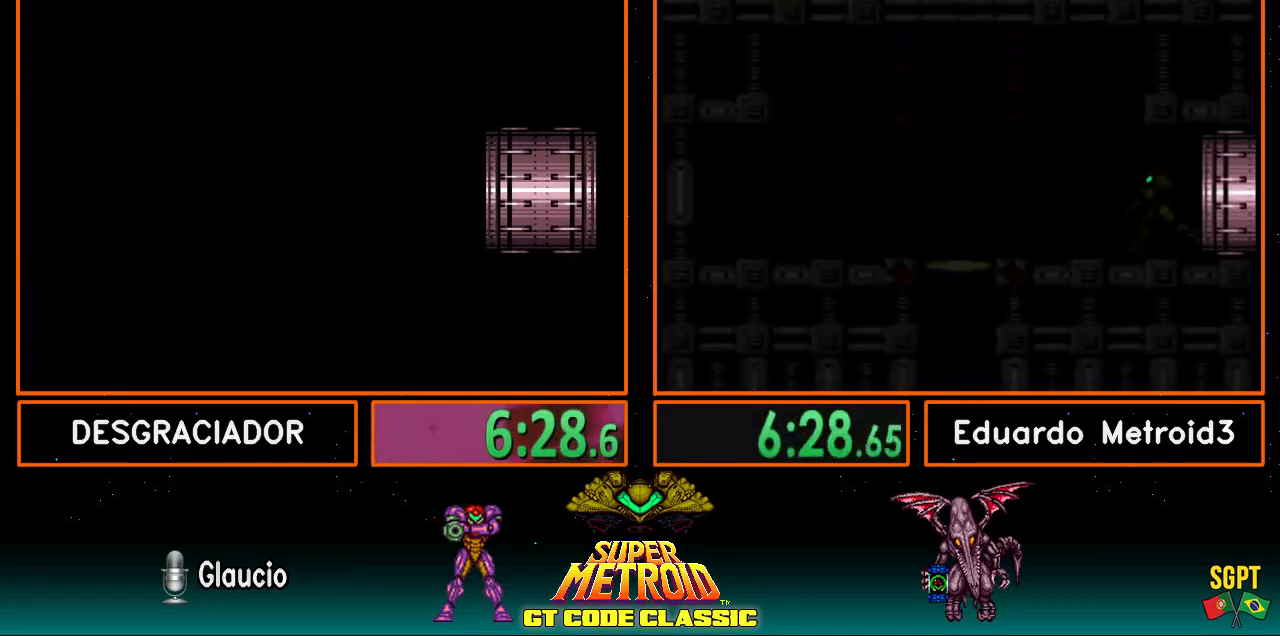
{"buttons": ["B", "DPAD_LEFT"], "events": []}
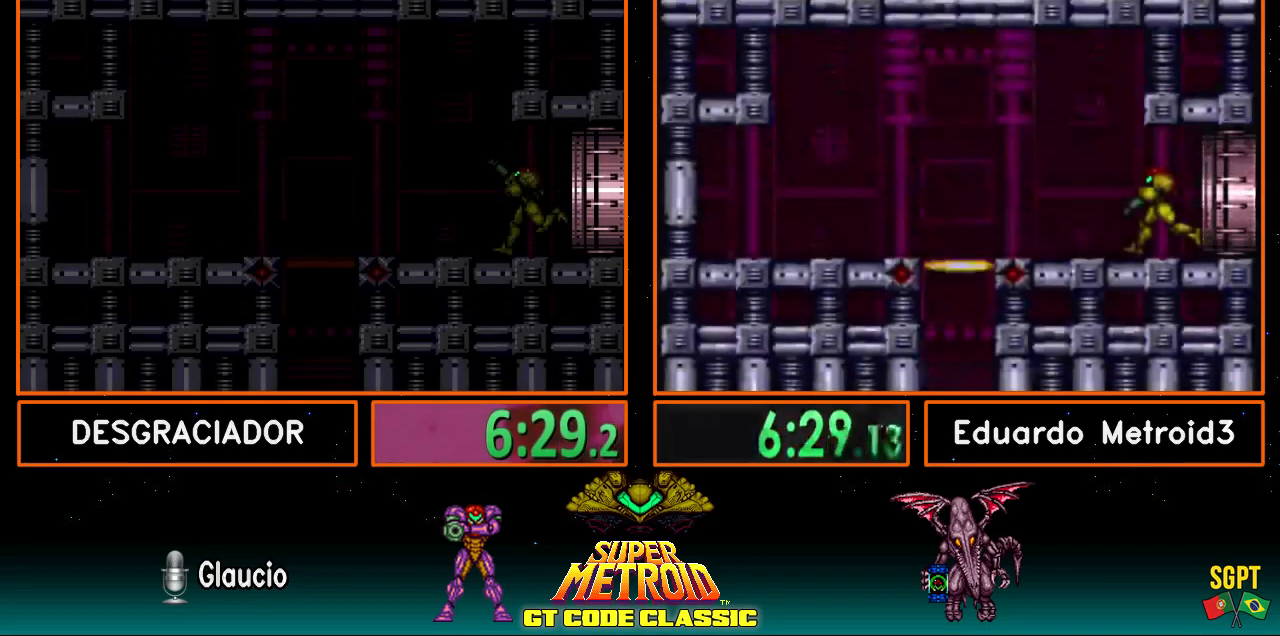
{"buttons": ["B", "DPAD_LEFT"], "events": []}
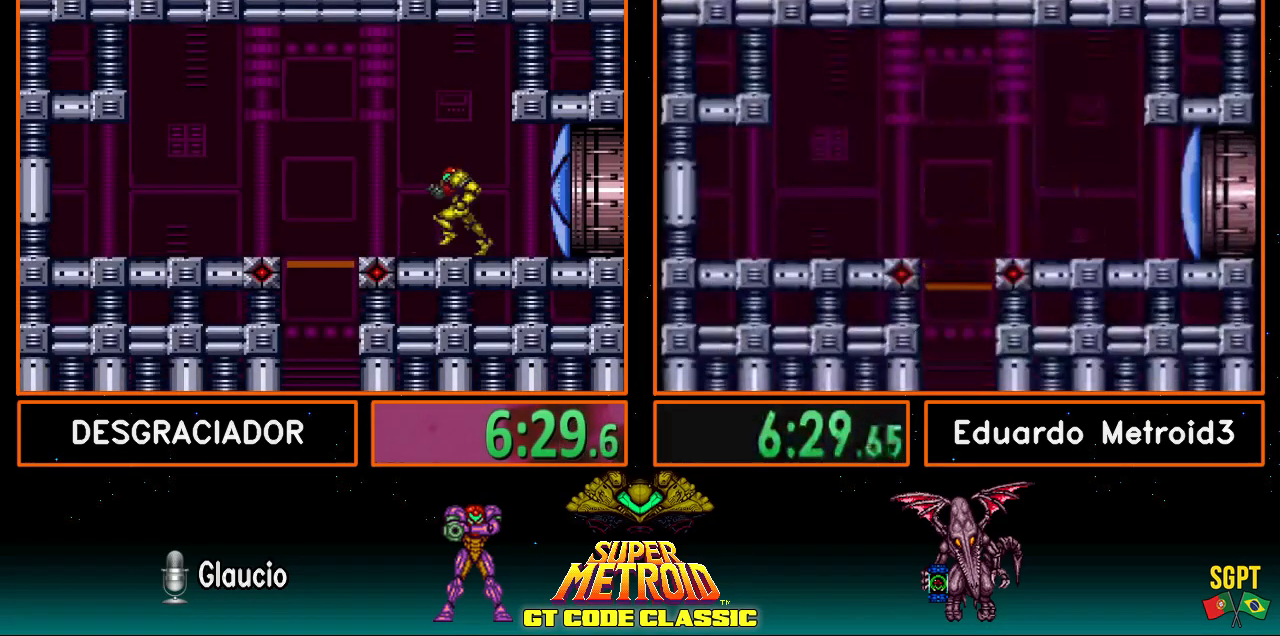
{"buttons": [], "events": [[150, "B", "up"], [150, "DPAD_LEFT", "up"], [150, "R1", "down"], [233, "DPAD_DOWN", "down"], [317, "DPAD_DOWN", "up"], [317, "R1", "up"]]}